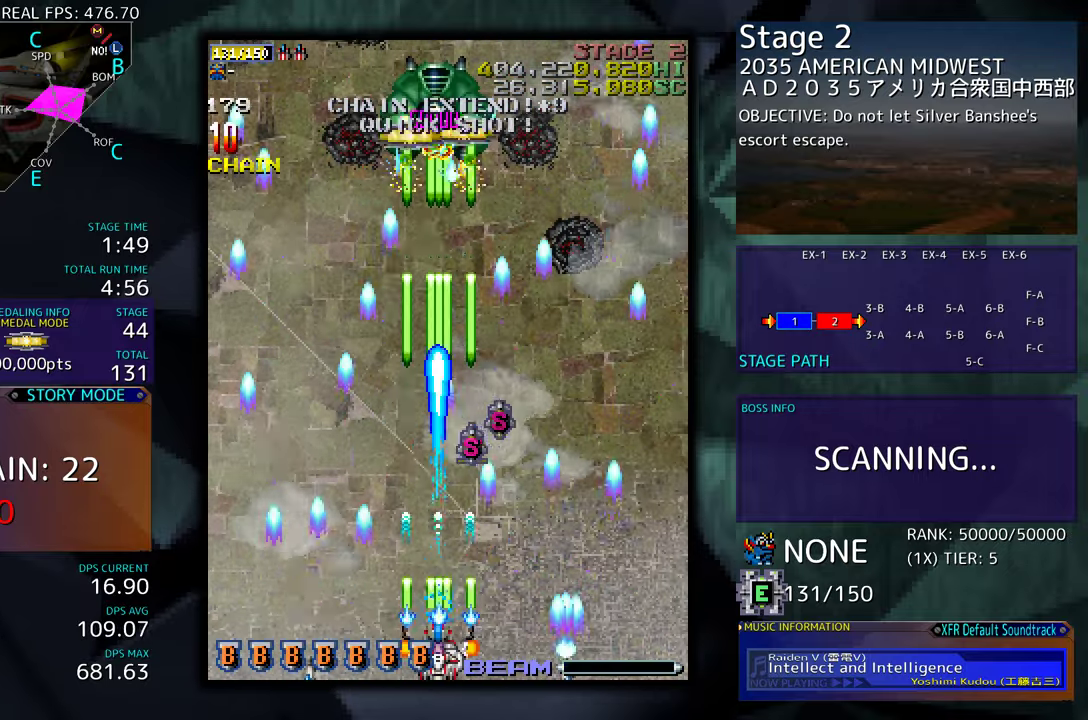
Gameplay with a controller (arcade stick); each line is a JSON object with the inputs held at the frame after it. "events" lists button and stick changes between this image and that frame as [ms after this image, input, new state], when the widget could be followed in between. Not read: L3 R3 other_buttons.
{"buttons": ["DPAD_LEFT"], "events": [[383, "DPAD_DOWN", "down"], [400, "DPAD_LEFT", "down"], [417, "DPAD_DOWN", "up"]]}
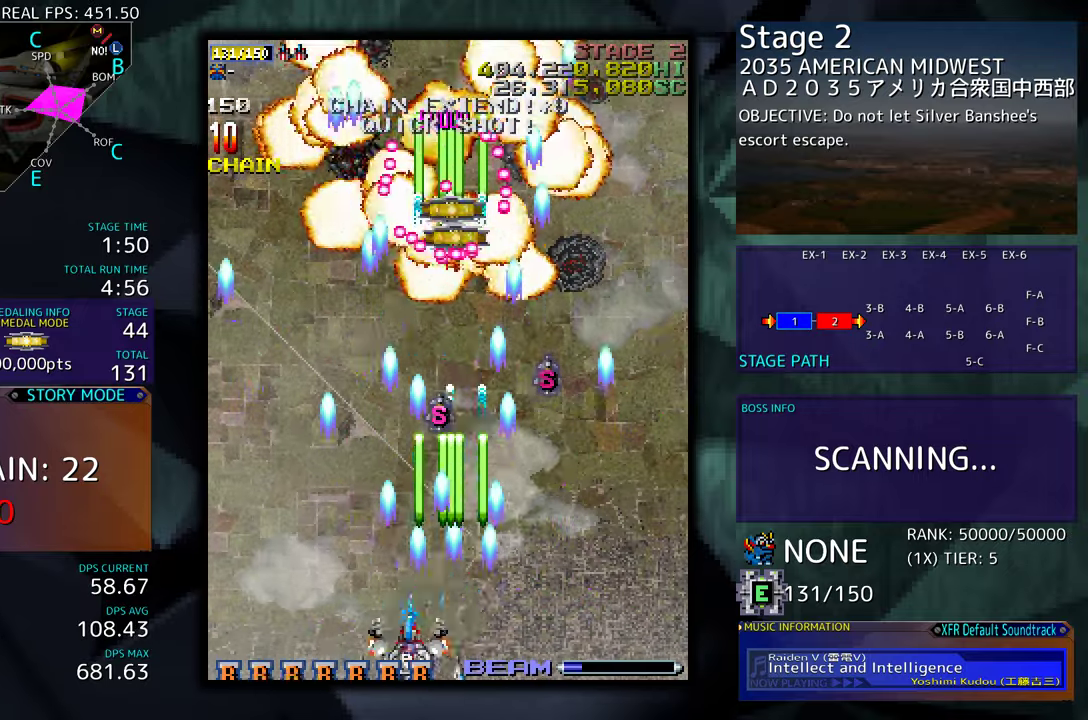
{"buttons": ["DPAD_UP", "DPAD_LEFT"], "events": [[100, "DPAD_LEFT", "up"], [183, "DPAD_LEFT", "down"], [183, "DPAD_UP", "down"]]}
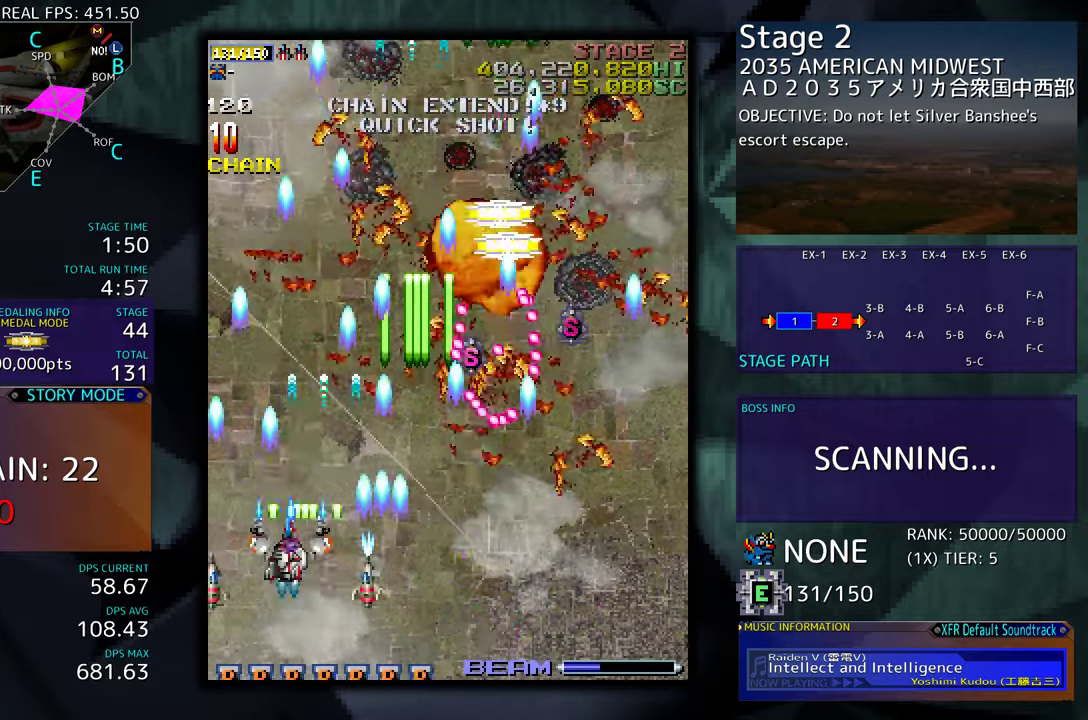
{"buttons": ["DPAD_UP", "DPAD_LEFT"], "events": [[67, "DPAD_LEFT", "up"], [67, "DPAD_UP", "up"], [450, "DPAD_UP", "down"], [500, "DPAD_LEFT", "down"]]}
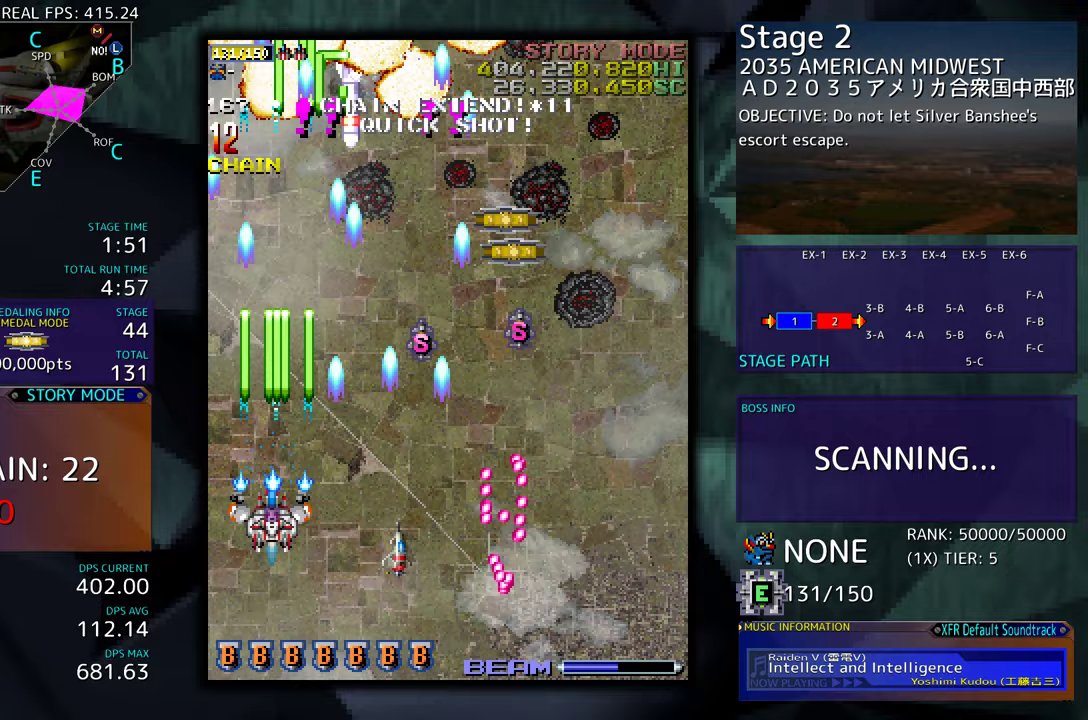
{"buttons": [], "events": [[83, "DPAD_LEFT", "up"], [133, "DPAD_UP", "up"], [300, "DPAD_DOWN", "down"], [450, "DPAD_DOWN", "up"]]}
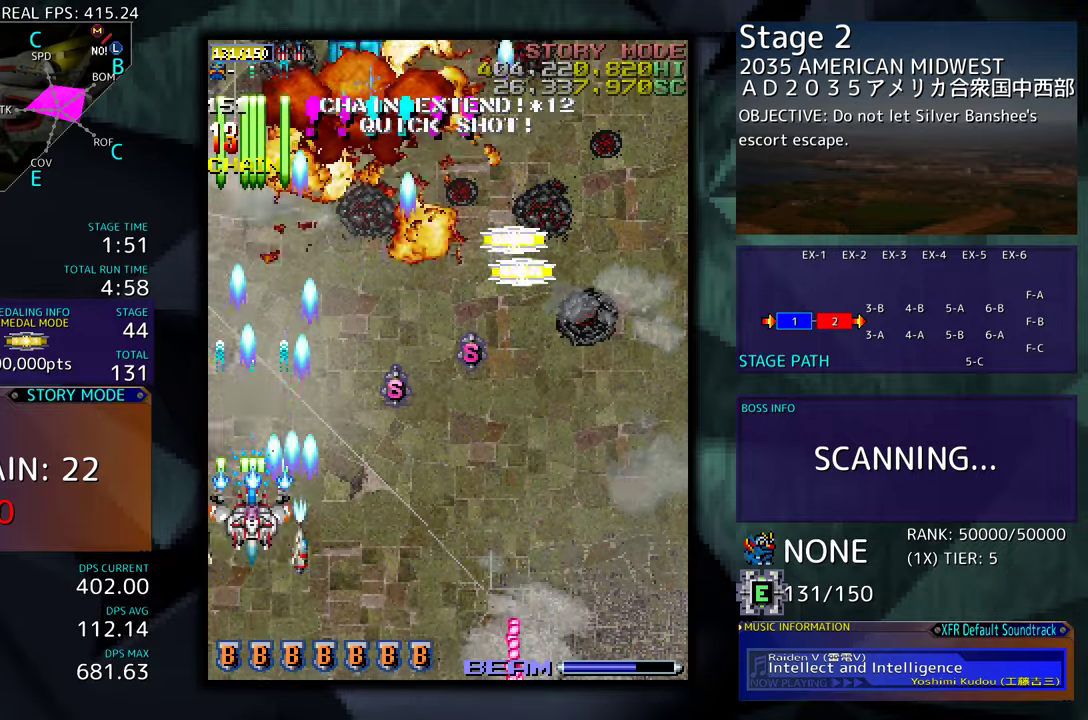
{"buttons": ["DPAD_DOWN", "DPAD_RIGHT"], "events": [[50, "DPAD_DOWN", "down"], [200, "DPAD_RIGHT", "down"], [267, "DPAD_DOWN", "up"], [267, "DPAD_RIGHT", "up"], [383, "DPAD_DOWN", "down"], [383, "DPAD_RIGHT", "down"]]}
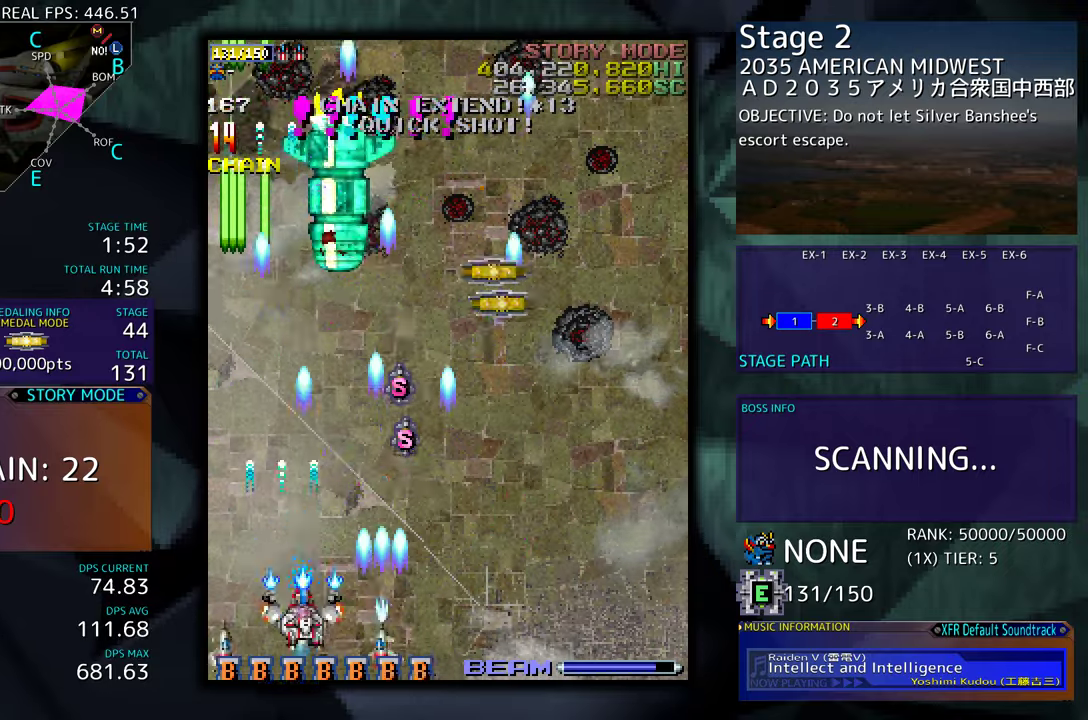
{"buttons": ["DPAD_RIGHT"], "events": [[33, "DPAD_DOWN", "up"], [50, "DPAD_RIGHT", "up"], [217, "DPAD_RIGHT", "down"], [283, "DPAD_RIGHT", "up"], [333, "DPAD_RIGHT", "down"], [400, "DPAD_DOWN", "down"], [433, "DPAD_DOWN", "up"]]}
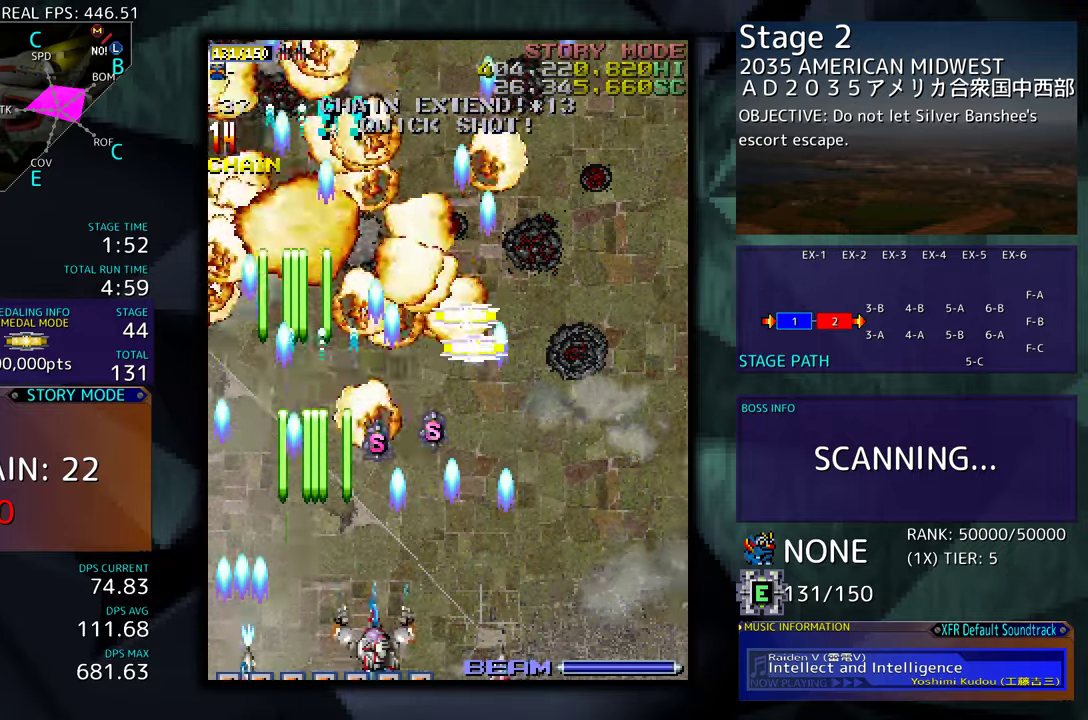
{"buttons": ["DPAD_RIGHT"], "events": [[133, "DPAD_UP", "down"], [350, "DPAD_UP", "up"]]}
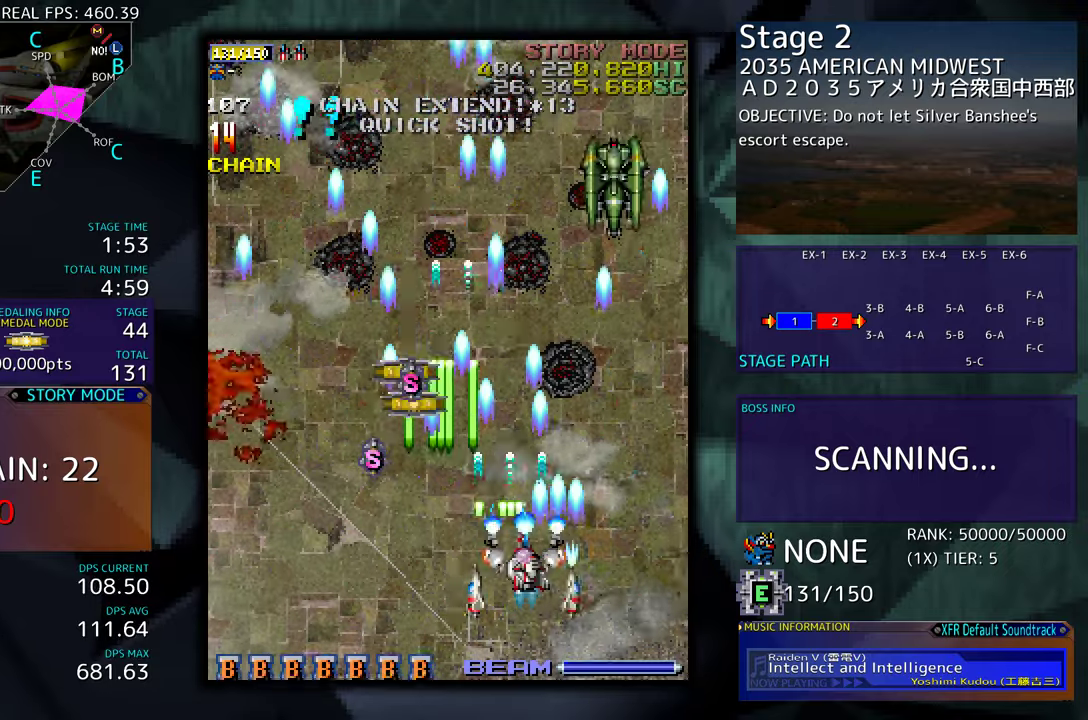
{"buttons": [], "events": [[133, "DPAD_DOWN", "down"], [233, "DPAD_RIGHT", "up"], [333, "DPAD_DOWN", "up"], [383, "DPAD_LEFT", "down"], [500, "DPAD_LEFT", "up"]]}
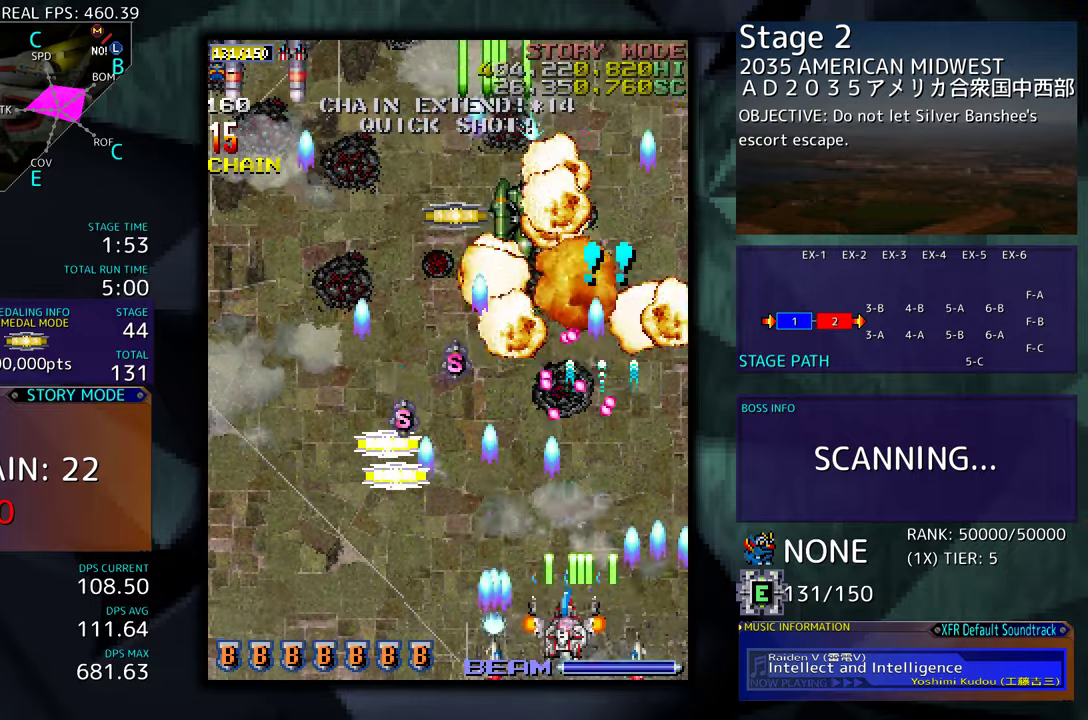
{"buttons": ["DPAD_UP", "DPAD_LEFT"], "events": [[33, "DPAD_LEFT", "down"], [150, "DPAD_LEFT", "up"], [183, "DPAD_LEFT", "down"], [317, "DPAD_LEFT", "up"], [333, "DPAD_LEFT", "down"], [450, "DPAD_LEFT", "up"], [483, "DPAD_LEFT", "down"], [500, "DPAD_UP", "down"]]}
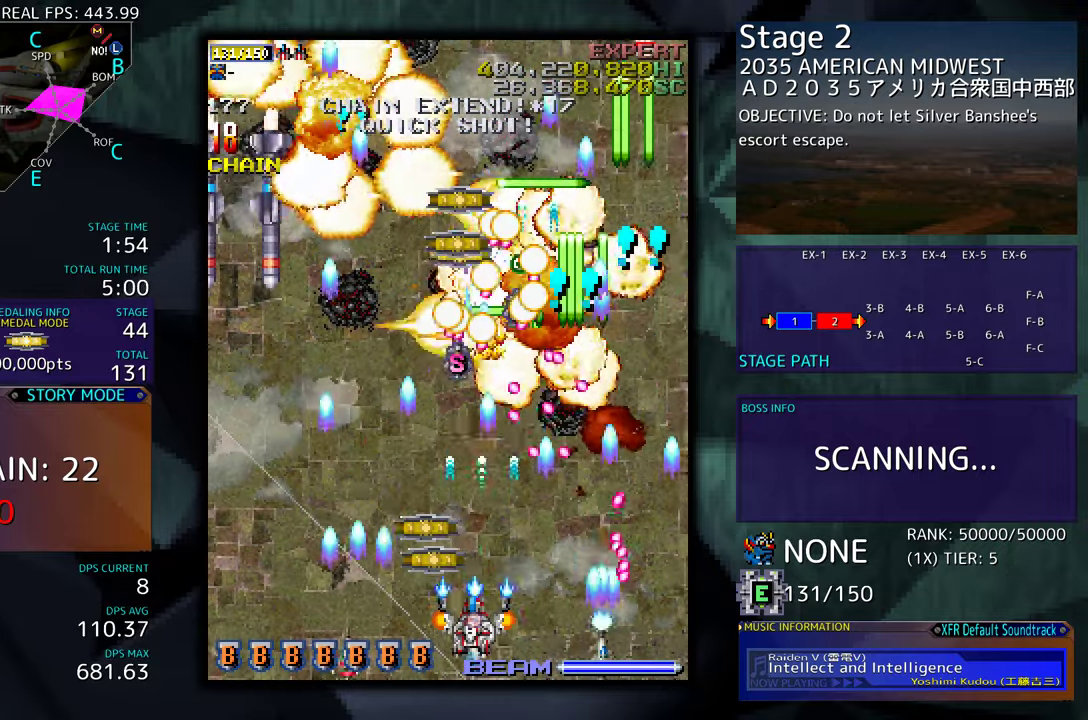
{"buttons": ["DPAD_DOWN", "DPAD_LEFT"], "events": [[250, "DPAD_UP", "up"], [283, "DPAD_DOWN", "down"]]}
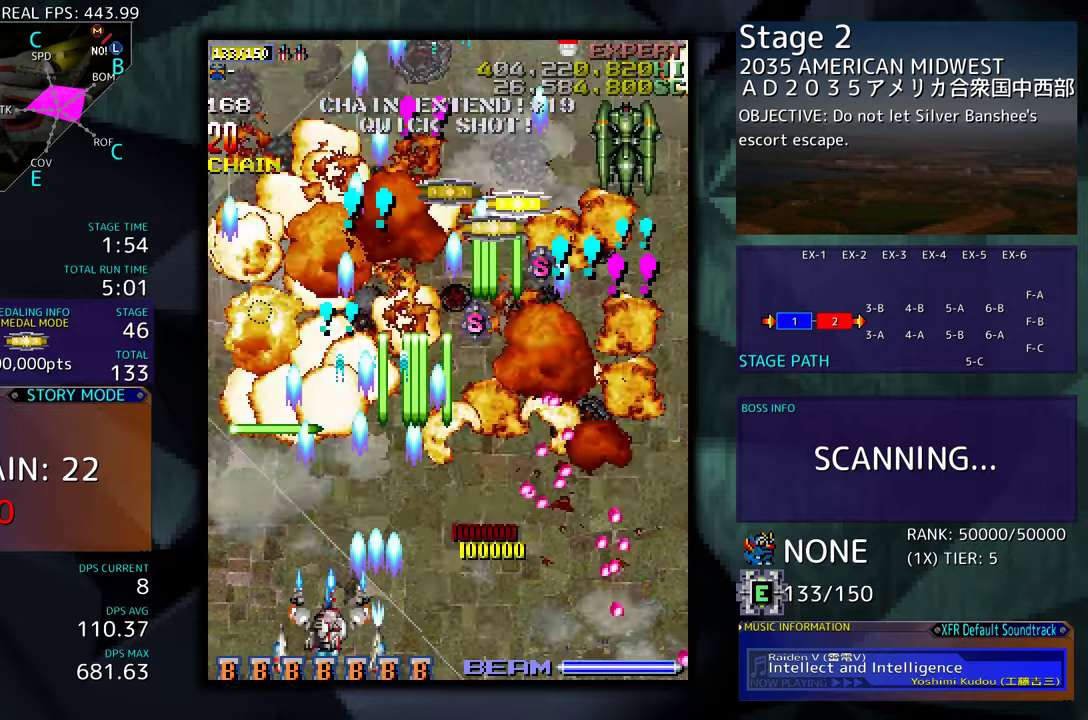
{"buttons": ["DPAD_UP"]}
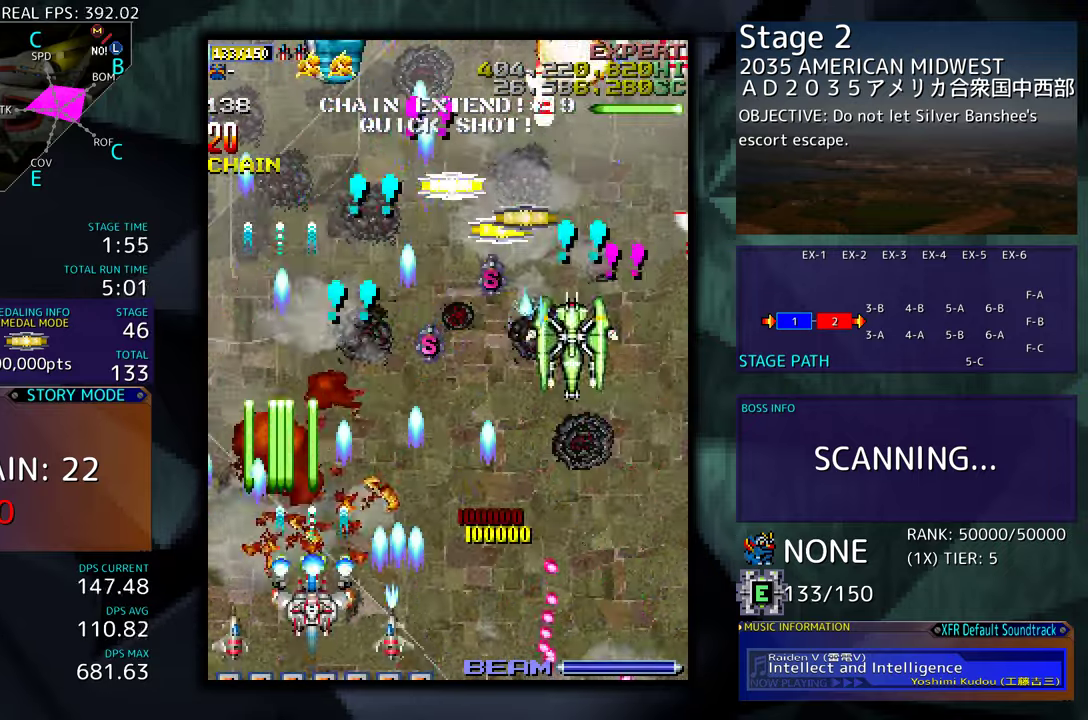
{"buttons": ["DPAD_DOWN", "DPAD_RIGHT"], "events": [[33, "DPAD_RIGHT", "down"], [83, "DPAD_UP", "up"], [183, "DPAD_DOWN", "down"], [217, "DPAD_RIGHT", "up"], [283, "DPAD_LEFT", "down"], [333, "DPAD_DOWN", "up"], [400, "DPAD_DOWN", "down"], [433, "DPAD_LEFT", "up"], [450, "DPAD_RIGHT", "down"]]}
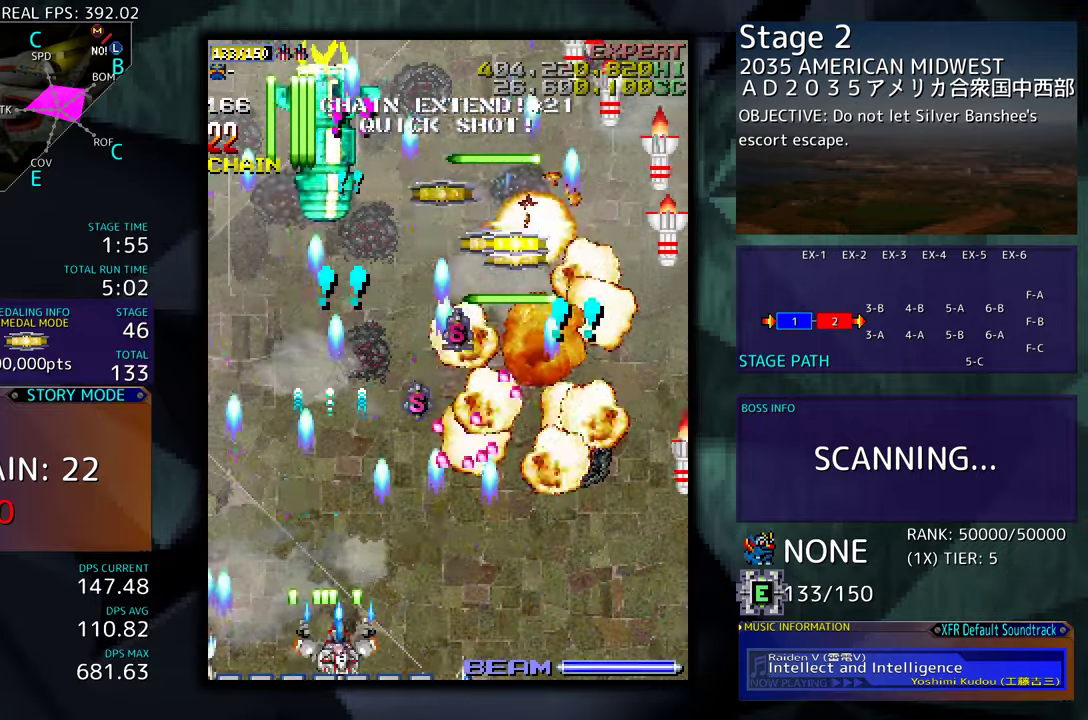
{"buttons": ["DPAD_DOWN", "DPAD_RIGHT"], "events": [[350, "DPAD_DOWN", "up"], [367, "DPAD_RIGHT", "up"], [483, "DPAD_RIGHT", "down"], [500, "DPAD_DOWN", "down"]]}
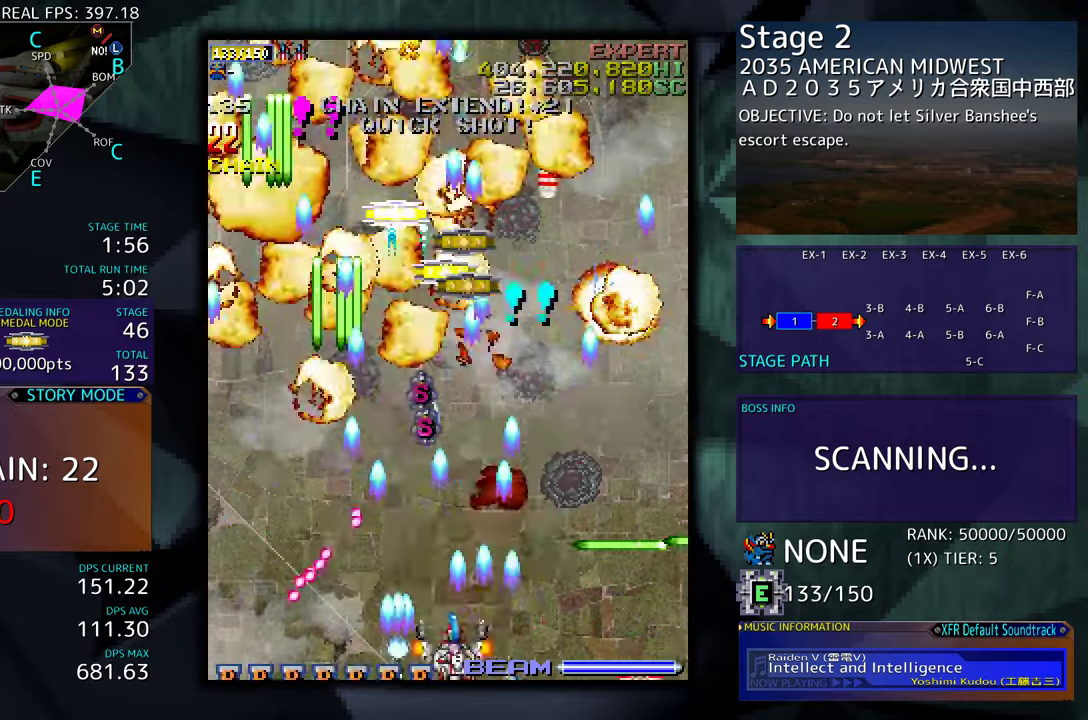
{"buttons": [], "events": [[67, "DPAD_DOWN", "up"], [100, "DPAD_RIGHT", "up"], [317, "DPAD_RIGHT", "down"], [333, "DPAD_UP", "down"], [367, "DPAD_RIGHT", "up"], [383, "DPAD_UP", "up"]]}
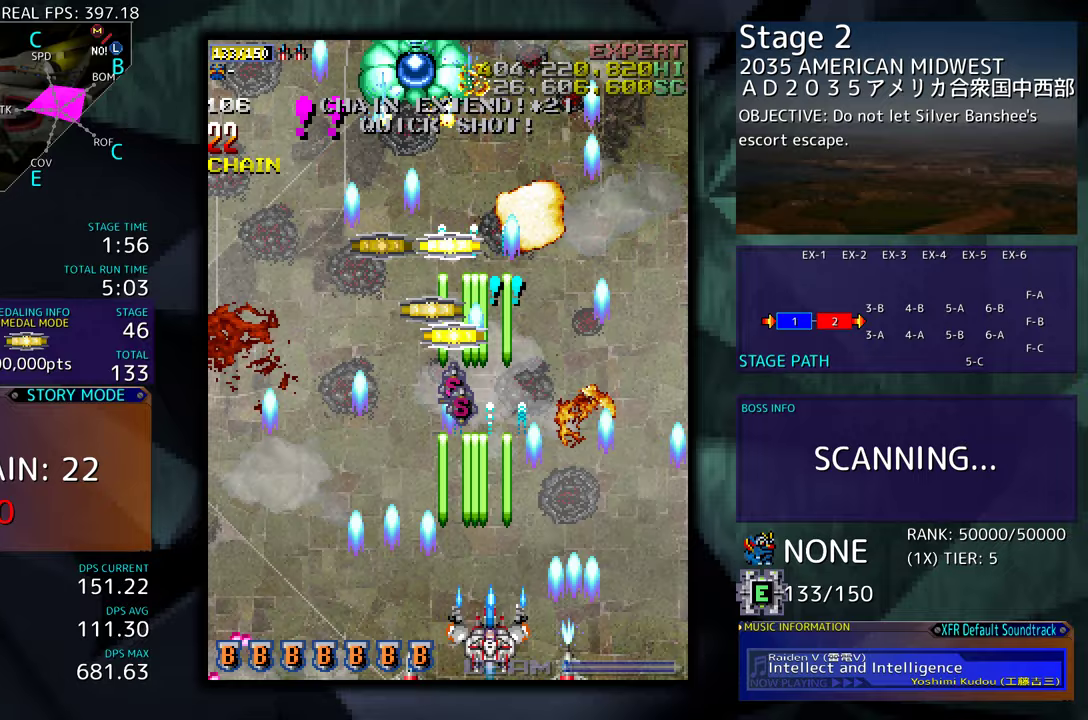
{"buttons": [], "events": [[50, "DPAD_LEFT", "down"], [200, "DPAD_LEFT", "up"], [250, "DPAD_LEFT", "down"], [333, "DPAD_LEFT", "up"], [417, "DPAD_LEFT", "down"], [467, "DPAD_LEFT", "up"]]}
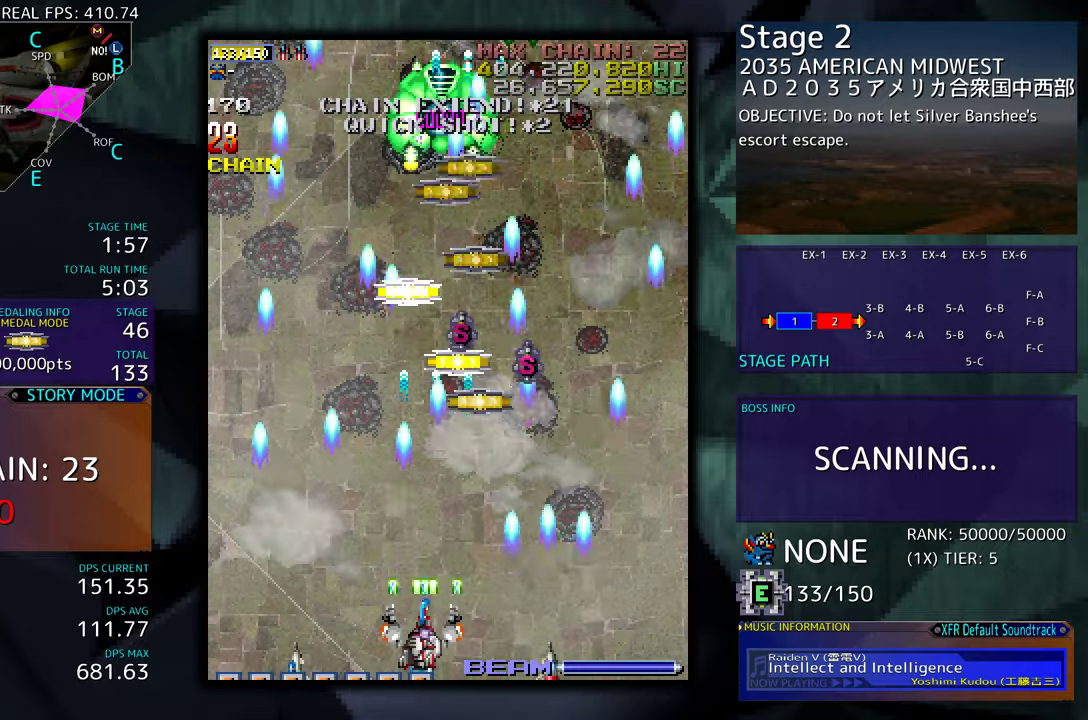
{"buttons": ["DPAD_UP", "DPAD_RIGHT"], "events": [[67, "DPAD_LEFT", "down"], [67, "DPAD_UP", "down"], [150, "DPAD_UP", "up"], [167, "DPAD_LEFT", "up"], [283, "DPAD_UP", "down"], [350, "DPAD_RIGHT", "down"], [383, "DPAD_UP", "up"], [500, "DPAD_UP", "down"]]}
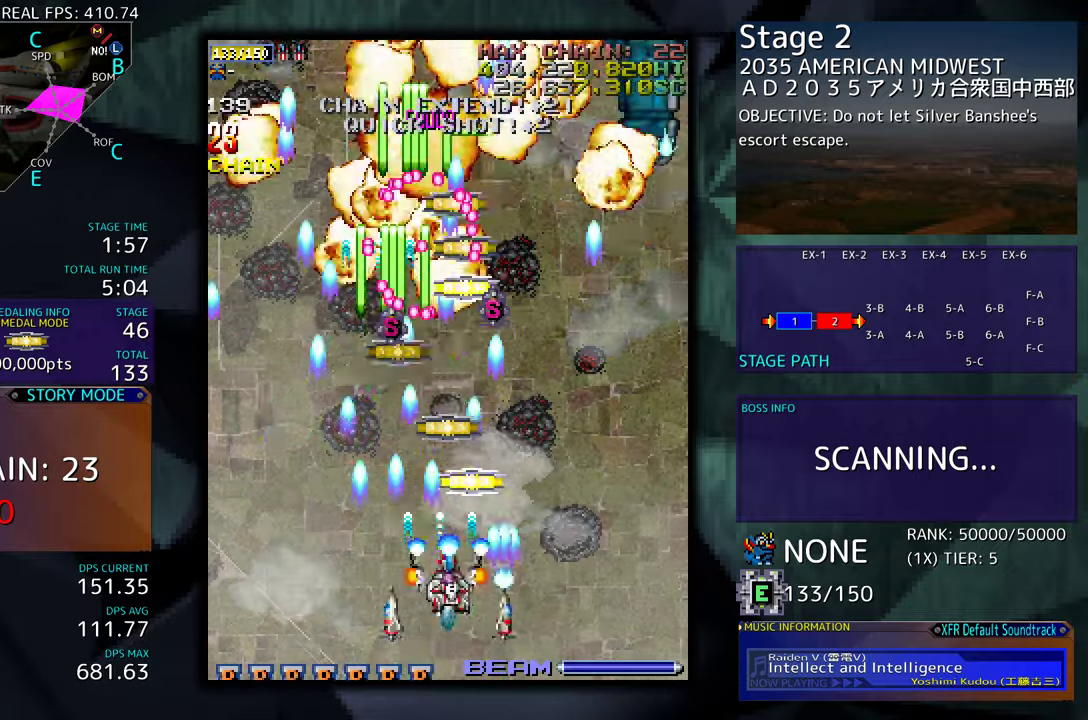
{"buttons": ["DPAD_DOWN", "DPAD_RIGHT"], "events": [[17, "DPAD_RIGHT", "up"], [217, "DPAD_RIGHT", "down"], [283, "DPAD_UP", "up"], [317, "DPAD_DOWN", "down"]]}
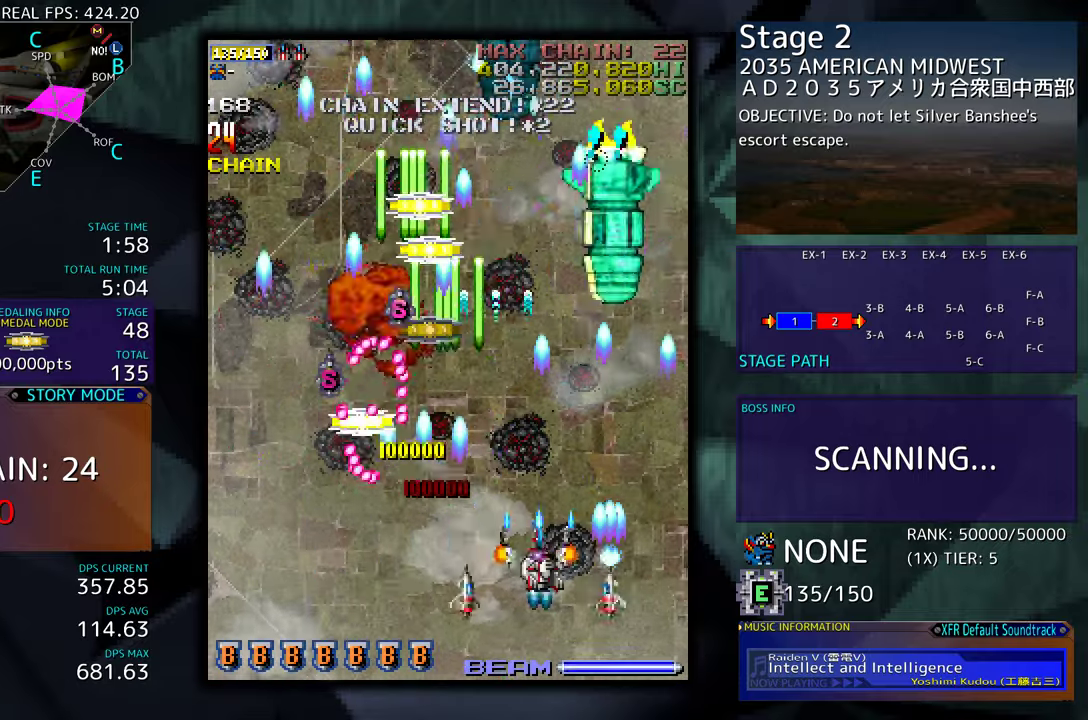
{"buttons": ["DPAD_DOWN", "DPAD_RIGHT"], "events": [[117, "DPAD_DOWN", "up"], [200, "DPAD_UP", "down"], [217, "DPAD_RIGHT", "up"], [233, "DPAD_UP", "up"], [350, "DPAD_DOWN", "down"], [350, "DPAD_RIGHT", "down"], [383, "DPAD_RIGHT", "up"], [400, "DPAD_DOWN", "up"], [500, "DPAD_DOWN", "down"], [500, "DPAD_RIGHT", "down"]]}
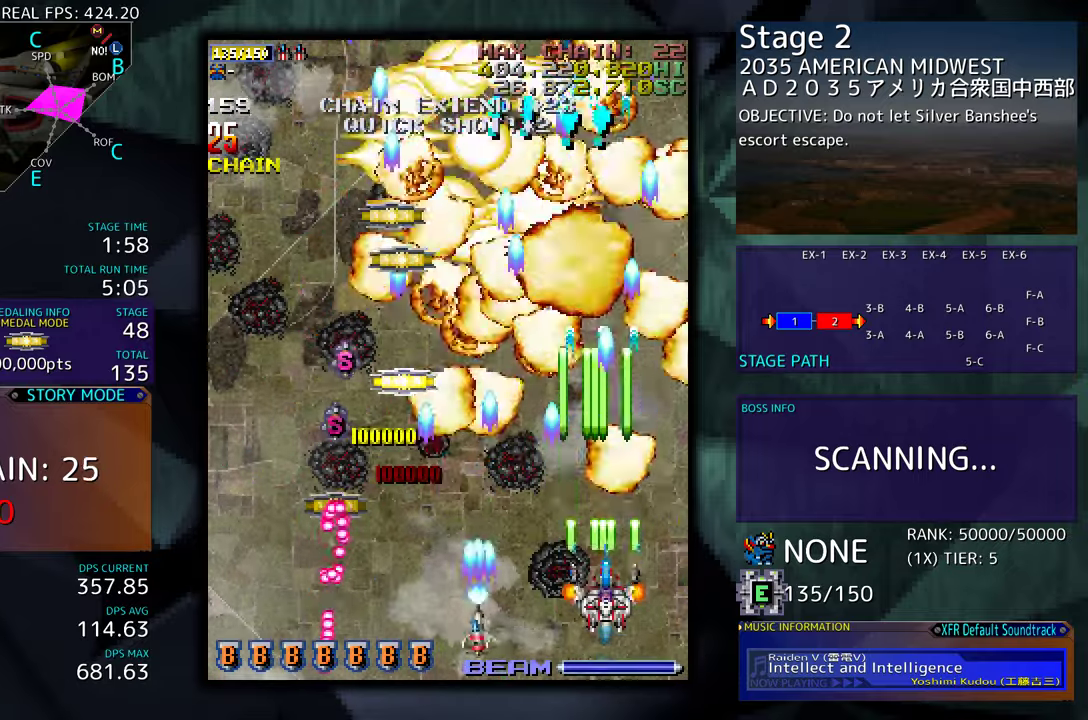
{"buttons": ["DPAD_DOWN", "DPAD_LEFT"], "events": [[17, "DPAD_RIGHT", "up"], [83, "DPAD_LEFT", "down"], [133, "DPAD_DOWN", "up"], [250, "DPAD_LEFT", "up"], [317, "DPAD_LEFT", "down"], [317, "DPAD_UP", "down"], [350, "DPAD_UP", "up"], [467, "DPAD_DOWN", "down"]]}
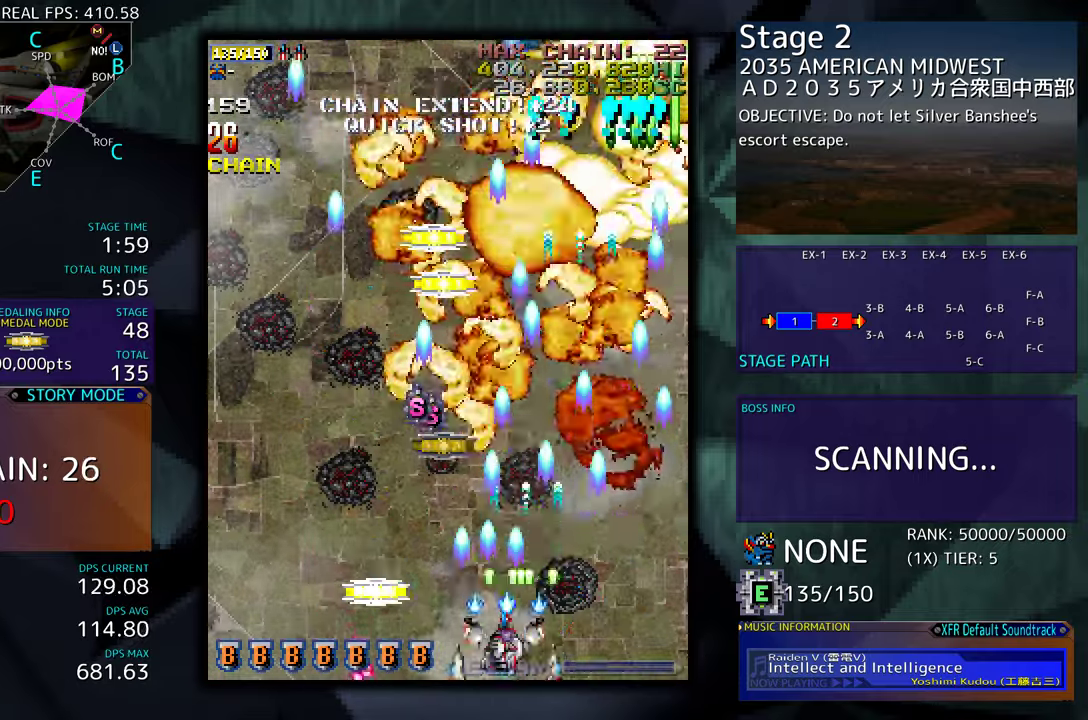
{"buttons": ["DPAD_UP"], "events": [[250, "DPAD_DOWN", "up"], [483, "DPAD_UP", "down"], [500, "DPAD_LEFT", "up"]]}
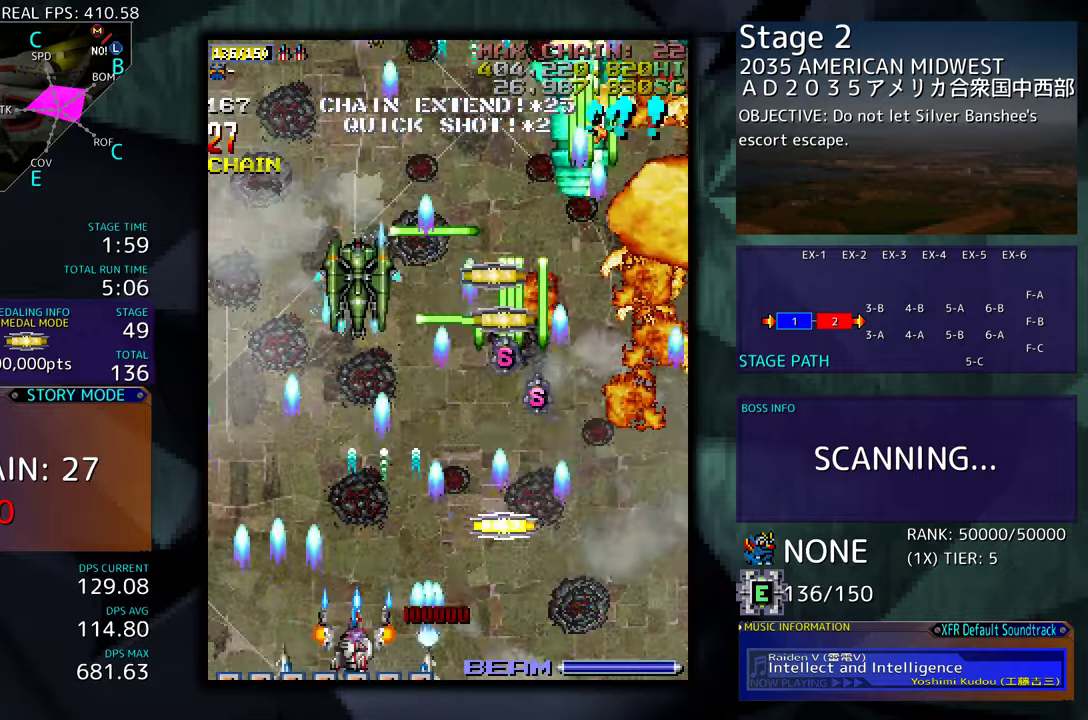
{"buttons": ["DPAD_RIGHT"], "events": [[17, "DPAD_RIGHT", "down"], [17, "DPAD_UP", "up"], [83, "DPAD_DOWN", "down"], [183, "DPAD_DOWN", "up"], [200, "DPAD_RIGHT", "up"], [283, "DPAD_RIGHT", "down"], [383, "DPAD_RIGHT", "up"], [467, "DPAD_RIGHT", "down"]]}
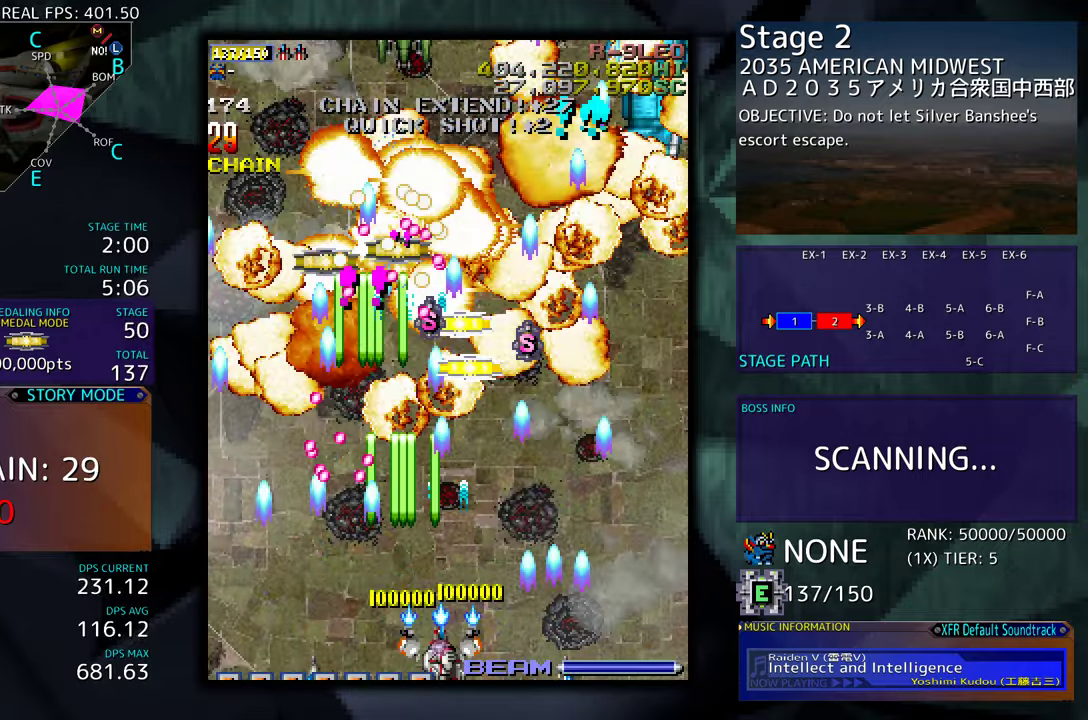
{"buttons": ["DPAD_RIGHT"], "events": [[50, "DPAD_RIGHT", "up"], [133, "DPAD_DOWN", "down"], [133, "DPAD_RIGHT", "down"], [200, "DPAD_RIGHT", "up"], [217, "DPAD_DOWN", "up"], [283, "DPAD_RIGHT", "down"], [333, "DPAD_DOWN", "down"], [383, "DPAD_DOWN", "up"]]}
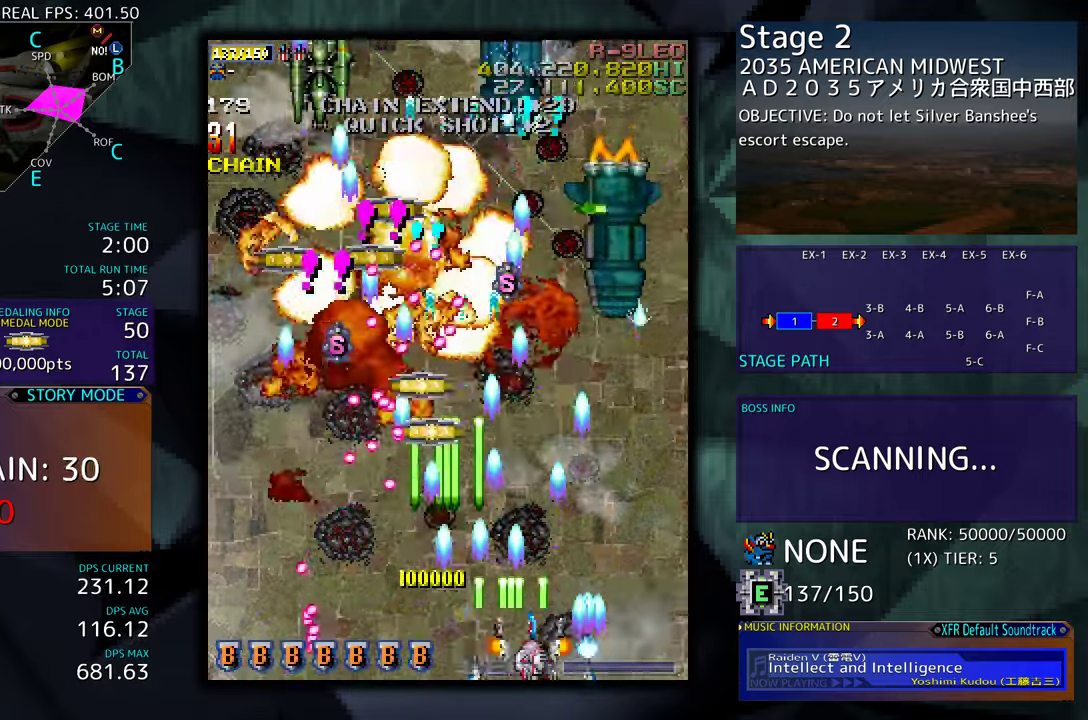
{"buttons": ["DPAD_DOWN", "DPAD_LEFT"], "events": [[83, "DPAD_UP", "down"], [267, "DPAD_UP", "up"], [317, "DPAD_DOWN", "down"], [333, "DPAD_RIGHT", "up"], [350, "DPAD_LEFT", "down"], [417, "DPAD_DOWN", "up"], [433, "DPAD_LEFT", "up"], [483, "DPAD_LEFT", "down"], [500, "DPAD_DOWN", "down"]]}
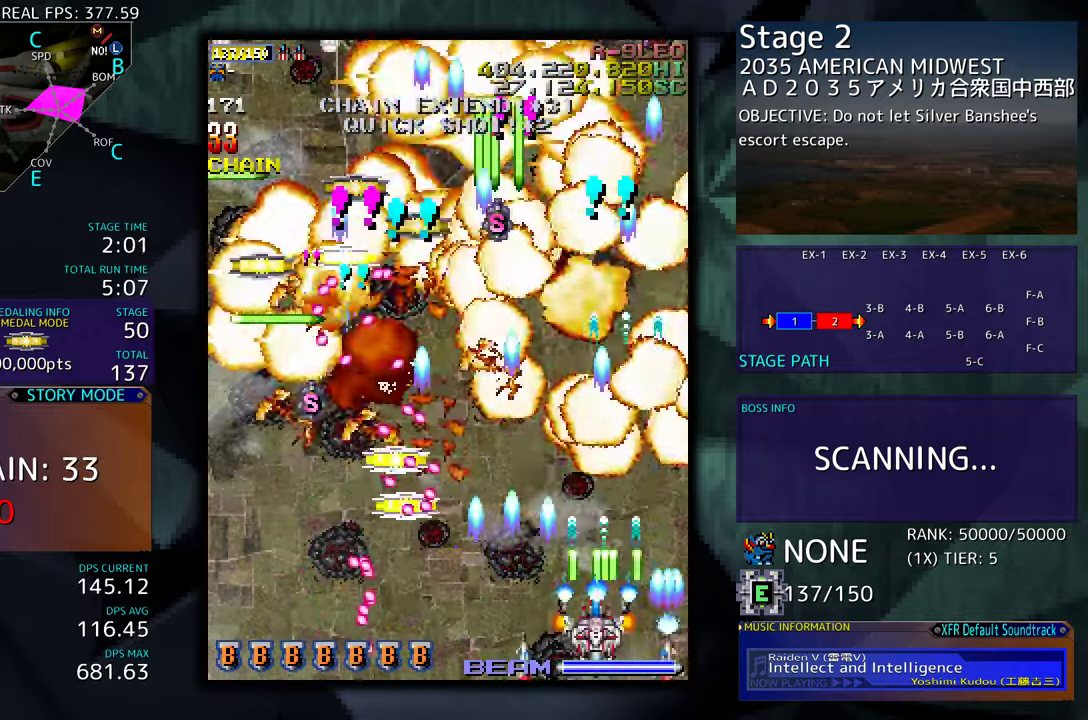
{"buttons": [], "events": [[17, "DPAD_DOWN", "up"], [83, "DPAD_LEFT", "up"]]}
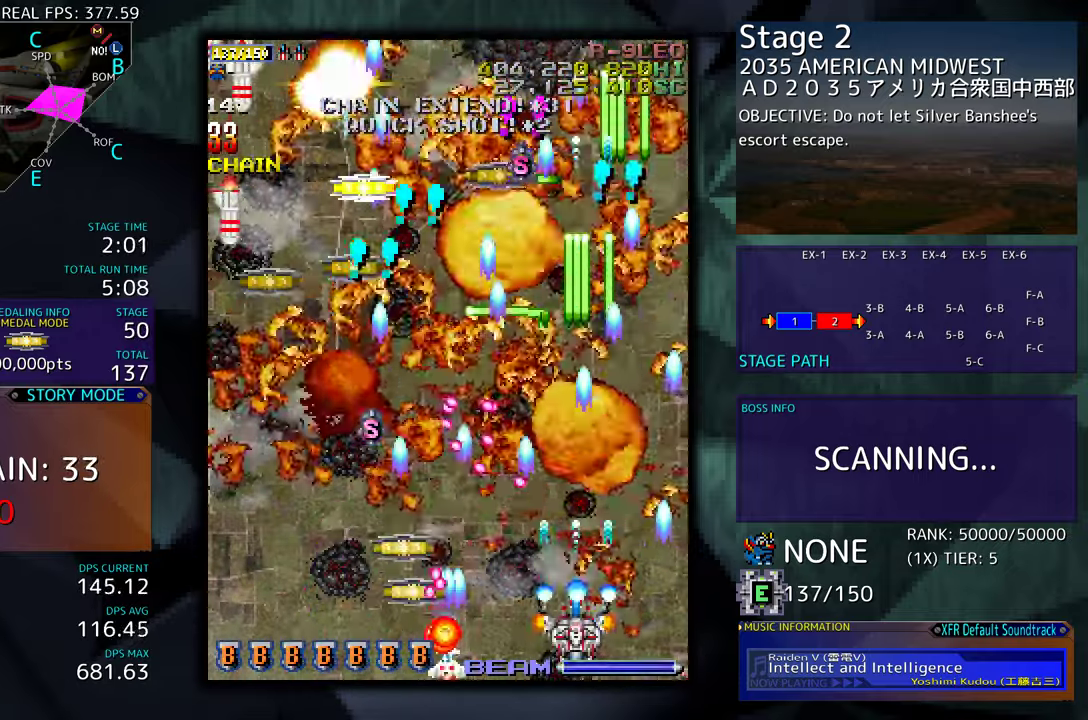
{"buttons": ["DPAD_DOWN", "DPAD_LEFT"], "events": [[100, "DPAD_DOWN", "down"], [100, "DPAD_LEFT", "down"], [150, "DPAD_DOWN", "up"], [200, "DPAD_UP", "down"], [317, "DPAD_UP", "up"], [333, "DPAD_DOWN", "down"]]}
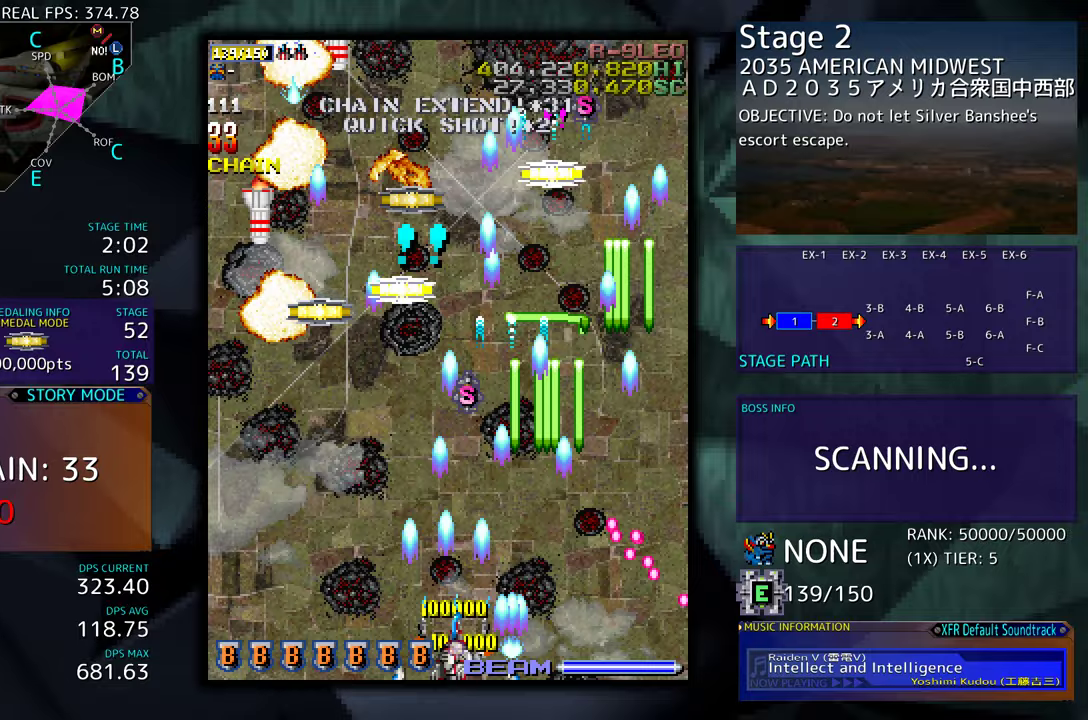
{"buttons": [], "events": [[150, "DPAD_DOWN", "up"], [233, "DPAD_LEFT", "up"], [333, "DPAD_LEFT", "down"], [450, "DPAD_LEFT", "up"]]}
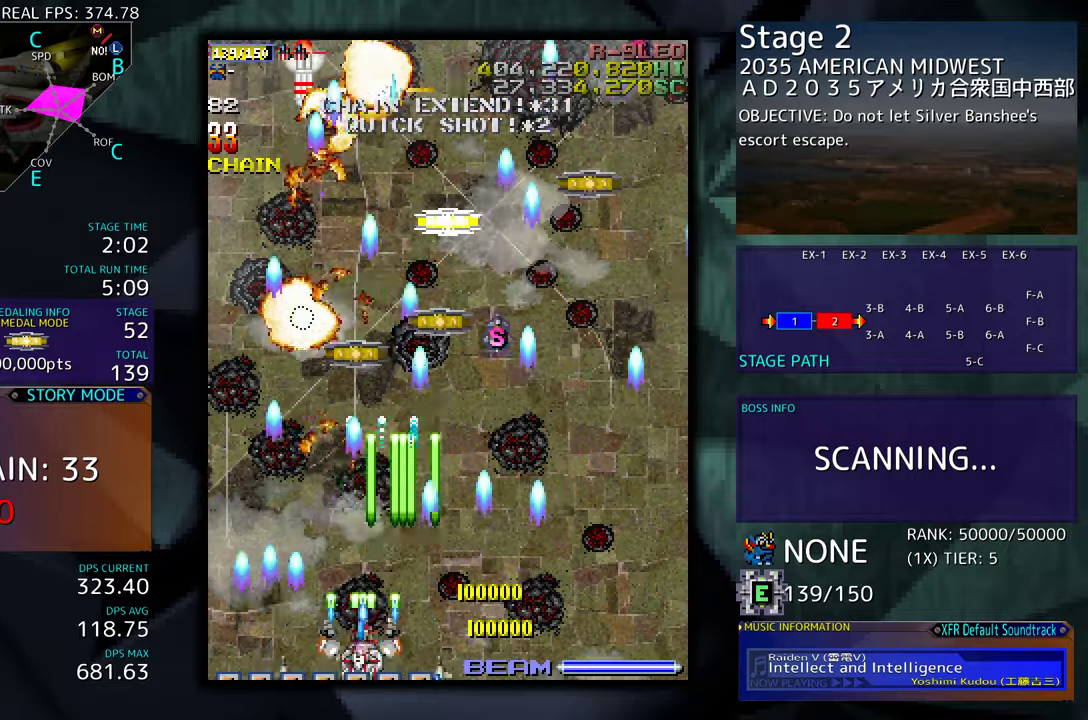
{"buttons": ["DPAD_UP", "DPAD_LEFT"], "events": [[17, "DPAD_LEFT", "down"], [17, "DPAD_UP", "down"], [100, "DPAD_UP", "up"], [150, "DPAD_LEFT", "up"], [250, "DPAD_LEFT", "down"], [250, "DPAD_UP", "down"], [350, "DPAD_UP", "up"], [400, "DPAD_DOWN", "down"], [400, "DPAD_LEFT", "up"], [467, "DPAD_LEFT", "down"], [483, "DPAD_DOWN", "up"], [500, "DPAD_UP", "down"]]}
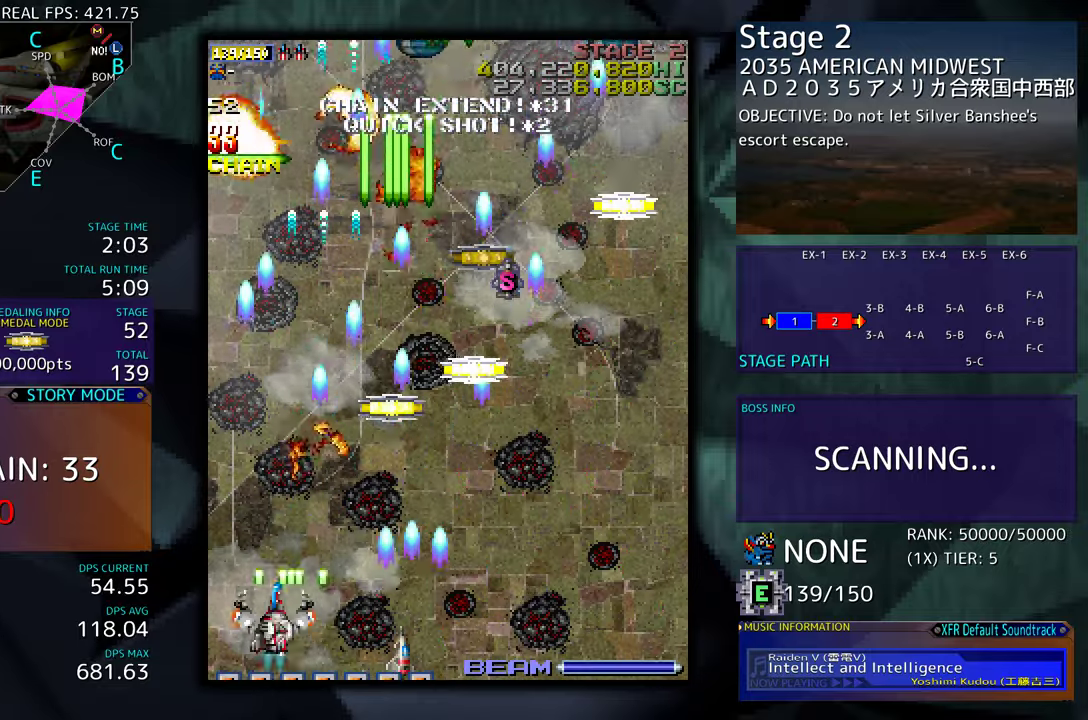
{"buttons": ["DPAD_DOWN", "DPAD_RIGHT"], "events": [[17, "DPAD_LEFT", "up"], [33, "DPAD_LEFT", "down"], [50, "DPAD_LEFT", "up"], [150, "DPAD_RIGHT", "down"], [450, "DPAD_UP", "up"], [483, "DPAD_DOWN", "down"]]}
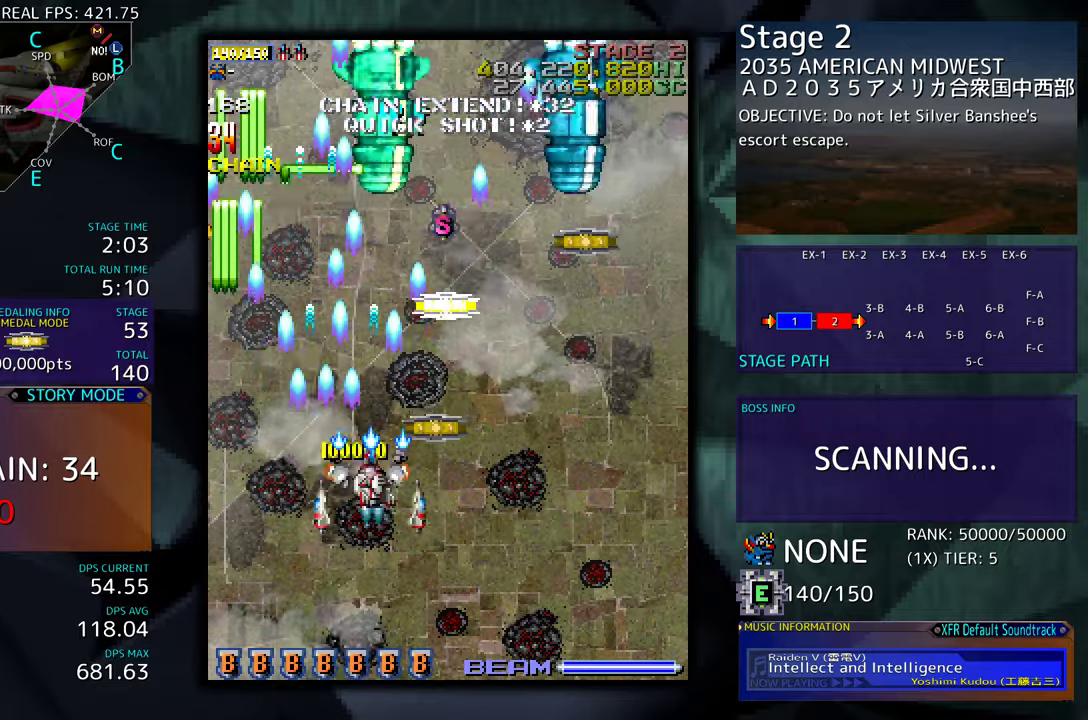
{"buttons": ["DPAD_DOWN", "DPAD_RIGHT"], "events": [[50, "DPAD_RIGHT", "up"], [67, "DPAD_DOWN", "up"], [150, "DPAD_RIGHT", "down"], [217, "DPAD_UP", "down"], [250, "DPAD_RIGHT", "up"], [367, "DPAD_RIGHT", "down"], [383, "DPAD_UP", "up"], [417, "DPAD_DOWN", "down"]]}
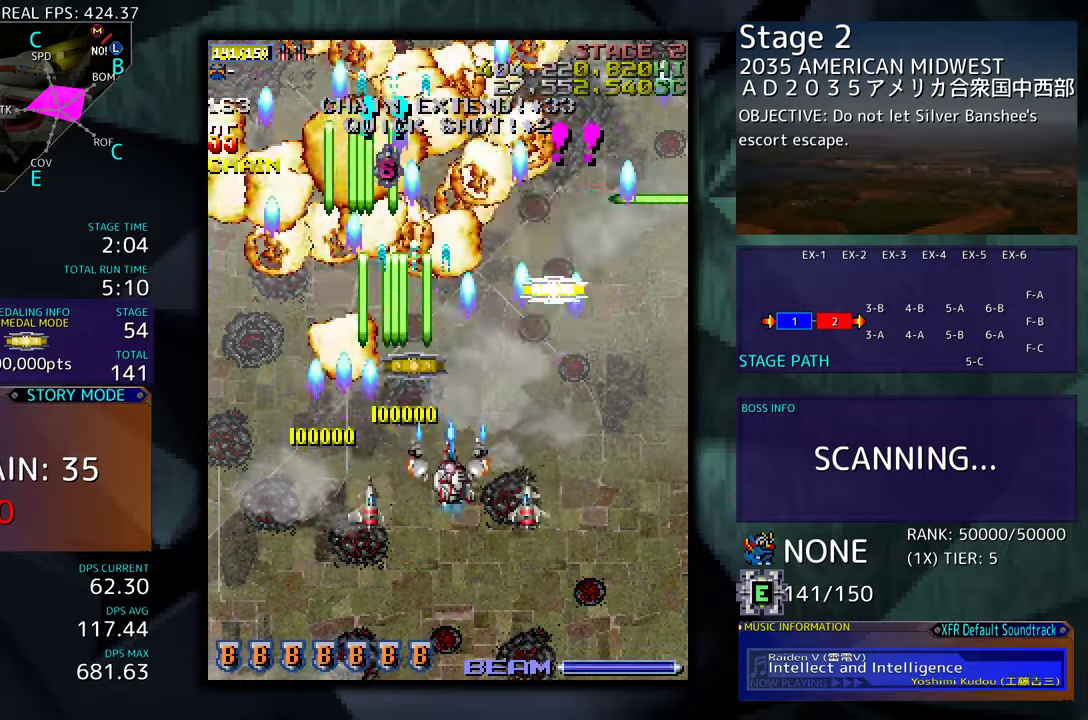
{"buttons": ["DPAD_UP", "DPAD_LEFT"], "events": [[217, "DPAD_RIGHT", "up"], [233, "DPAD_LEFT", "down"], [300, "DPAD_DOWN", "up"], [383, "DPAD_UP", "down"]]}
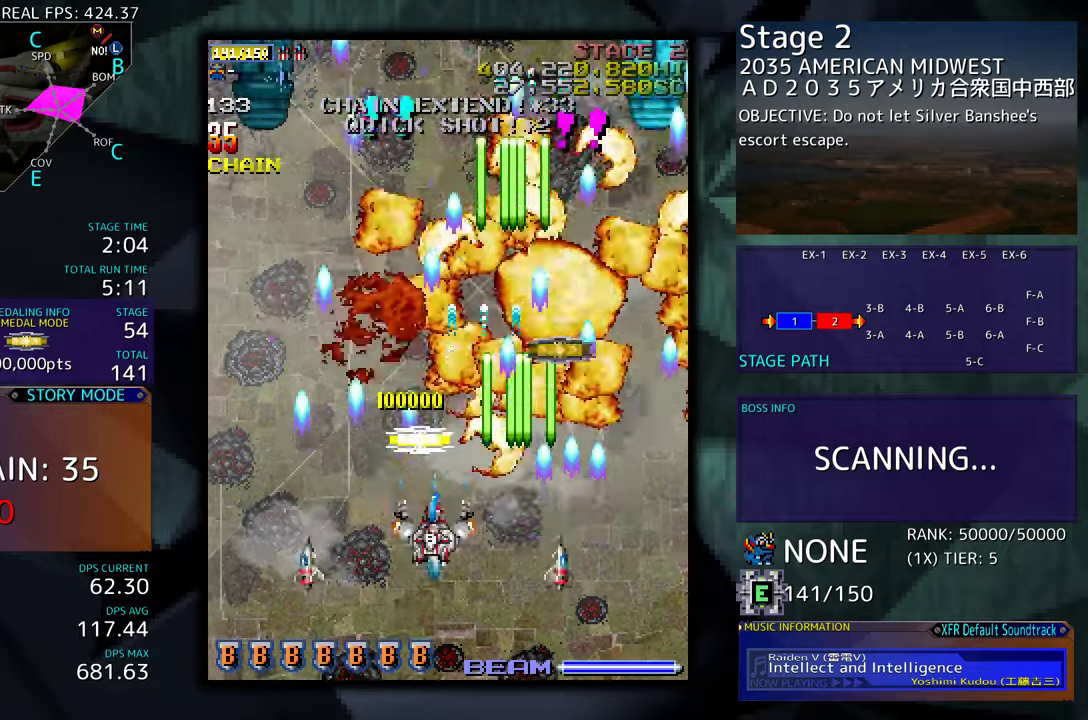
{"buttons": ["DPAD_RIGHT"], "events": [[217, "DPAD_UP", "up"], [283, "DPAD_DOWN", "down"], [300, "DPAD_LEFT", "up"], [317, "DPAD_RIGHT", "down"], [417, "DPAD_DOWN", "up"]]}